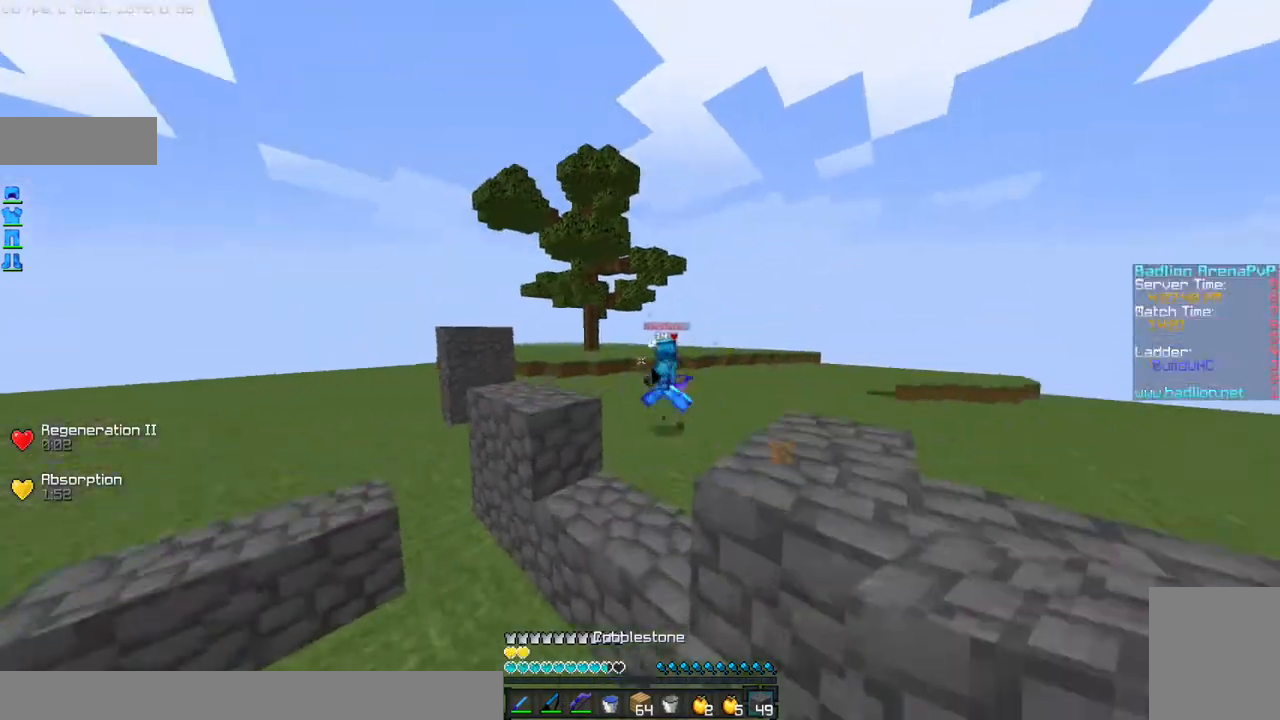
Gameplay with keyboard and mouse; each line is a JSON object with the keys and mouse buttons held at the frame after it. "events" lists presses ("down") and releases ("up") of "a", "d", "s", "w", "mouse_left" and "mouse_right" between this image and that frame as [ms after this image, input, new state], when the widget could be followed in between. "mouse_left", "mouse_right" = the "left", "right" buttons of the "mouse" list. No other keys are recorded. Fast repeated clicks can show as one long hold. Mouse movement is not recorded.
{"keys": ["a", "w"], "mouse": [], "events": [[34, "mouse_right", "down"], [167, "mouse_right", "up"]]}
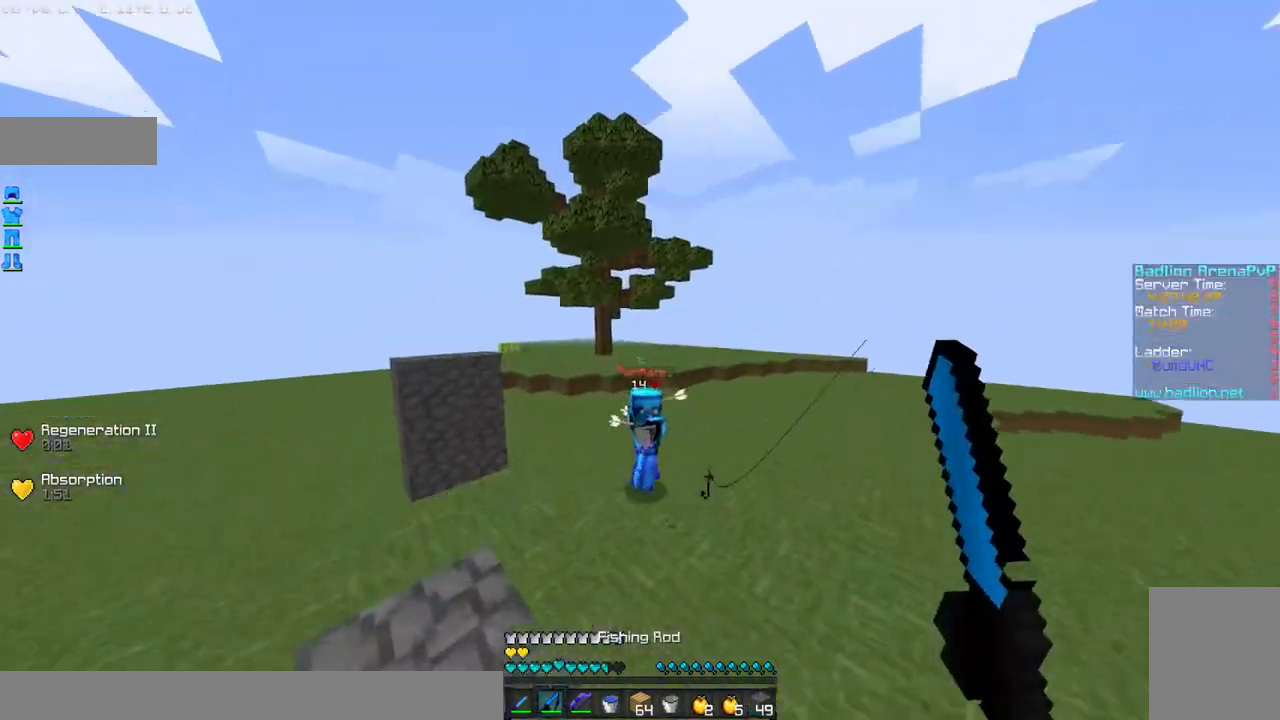
{"keys": ["w"], "mouse": [], "events": [[33, "mouse_right", "down"], [67, "mouse_right", "up"], [334, "mouse_right", "down"], [367, "a", "up"], [434, "mouse_right", "up"]]}
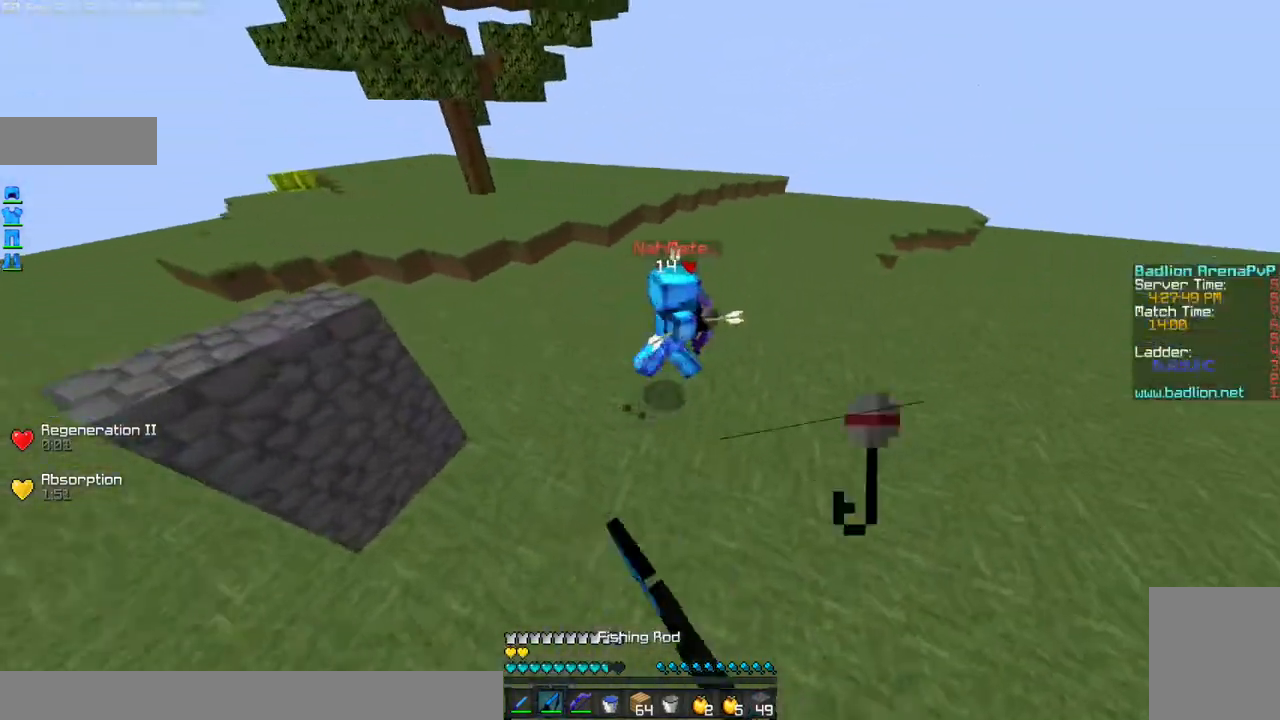
{"keys": ["d", "w"], "mouse": ["left"], "events": [[267, "mouse_left", "down"], [367, "mouse_left", "up"], [468, "mouse_left", "down"], [501, "d", "down"]]}
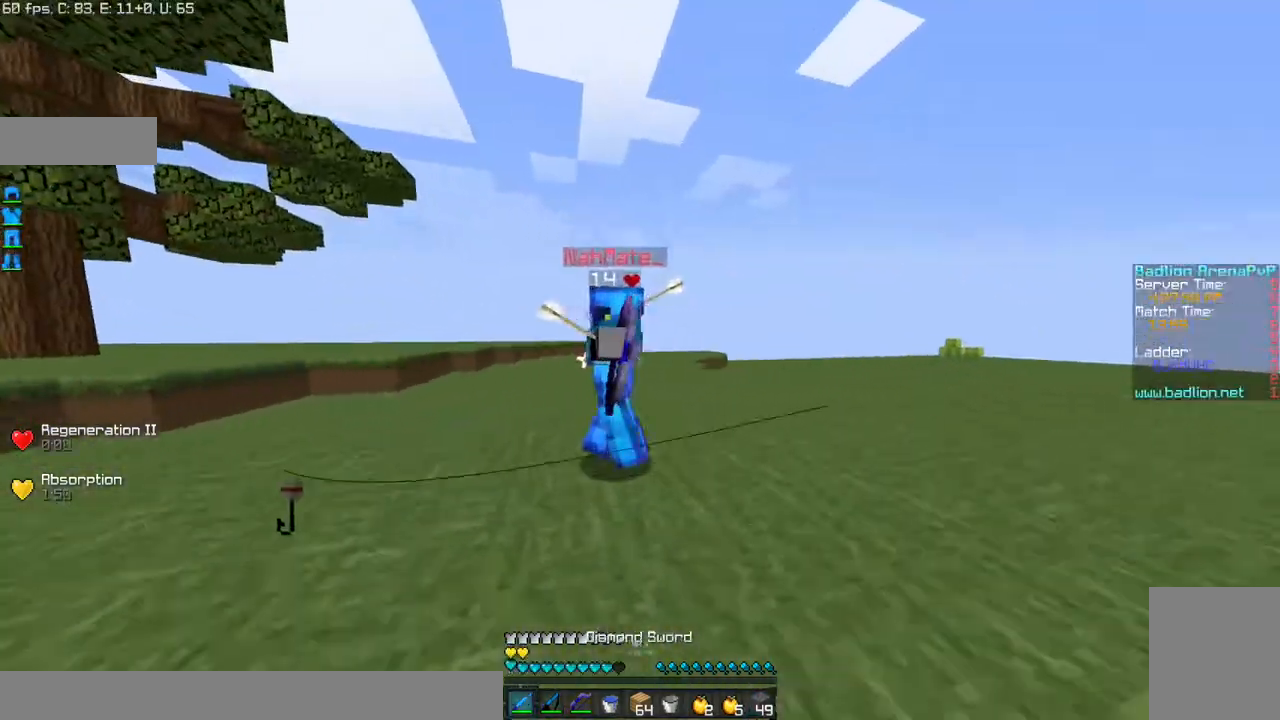
{"keys": ["d", "w"], "mouse": [], "events": [[167, "mouse_left", "up"], [234, "mouse_left", "down"], [334, "mouse_left", "up"], [367, "mouse_left", "down"], [467, "mouse_left", "up"]]}
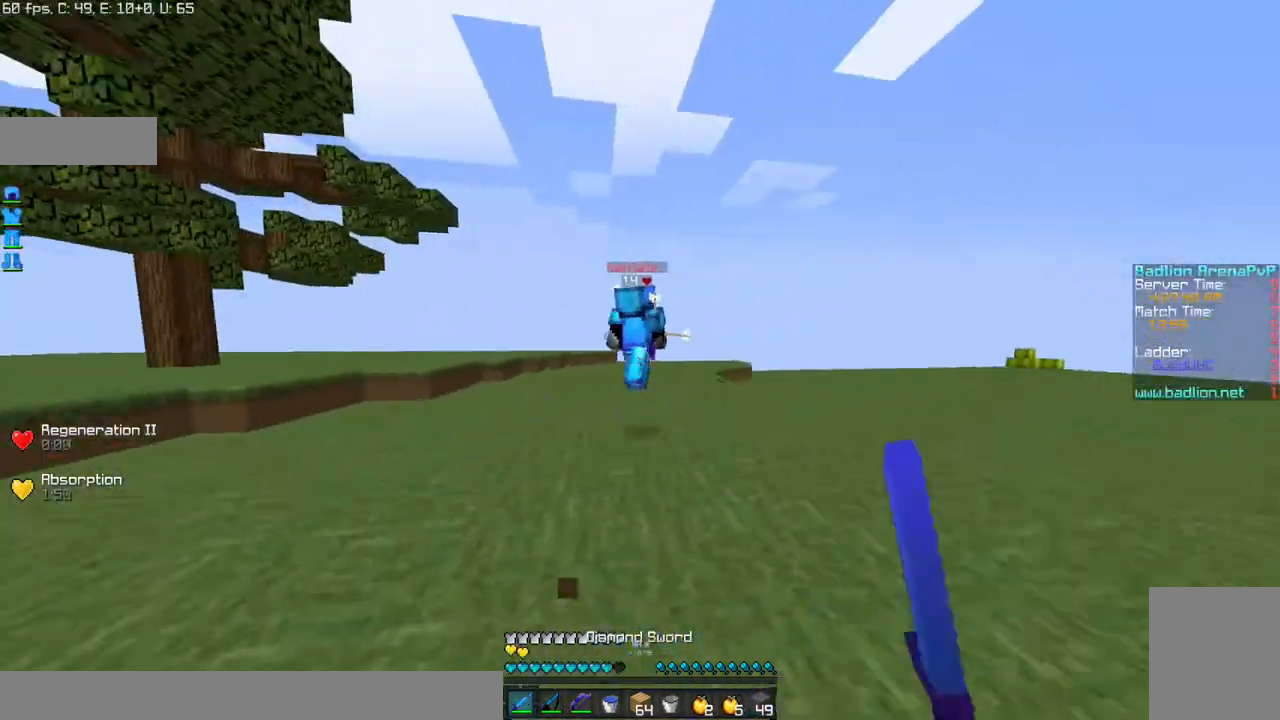
{"keys": ["d", "w"], "mouse": [], "events": [[201, "mouse_right", "down"], [301, "mouse_right", "up"]]}
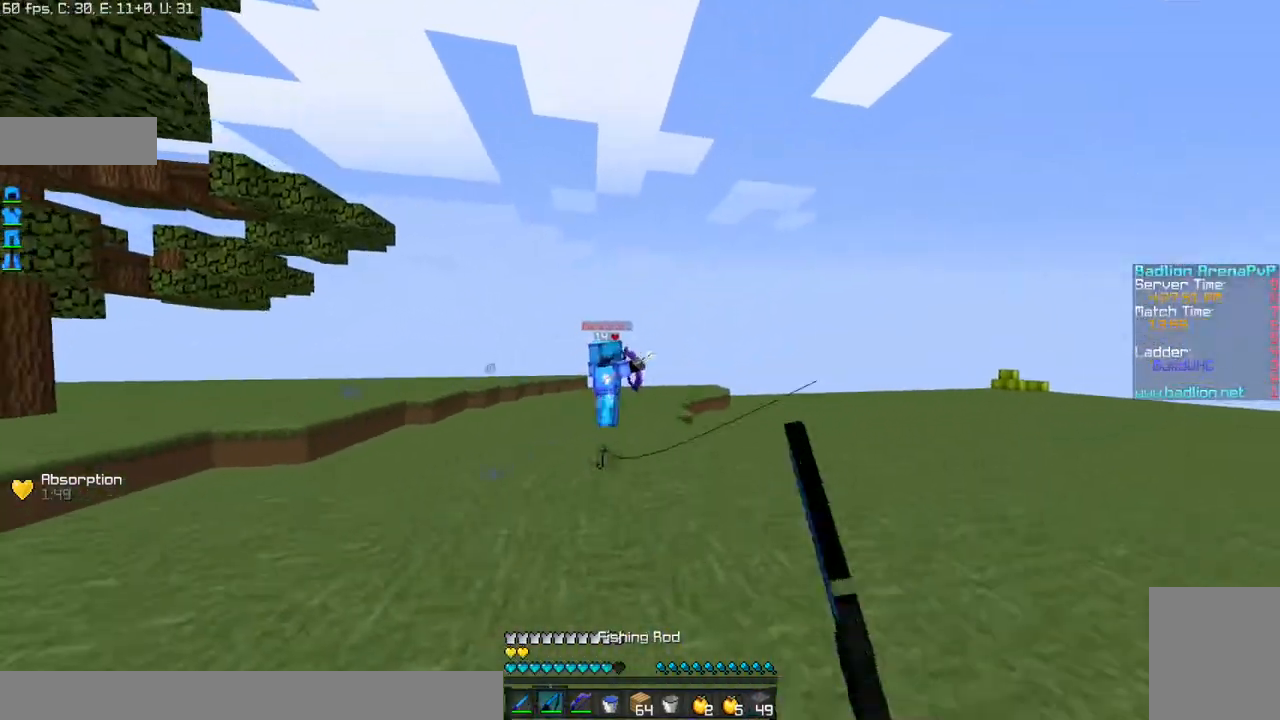
{"keys": ["d", "w"], "mouse": [], "events": [[200, "mouse_right", "down"], [300, "mouse_right", "up"]]}
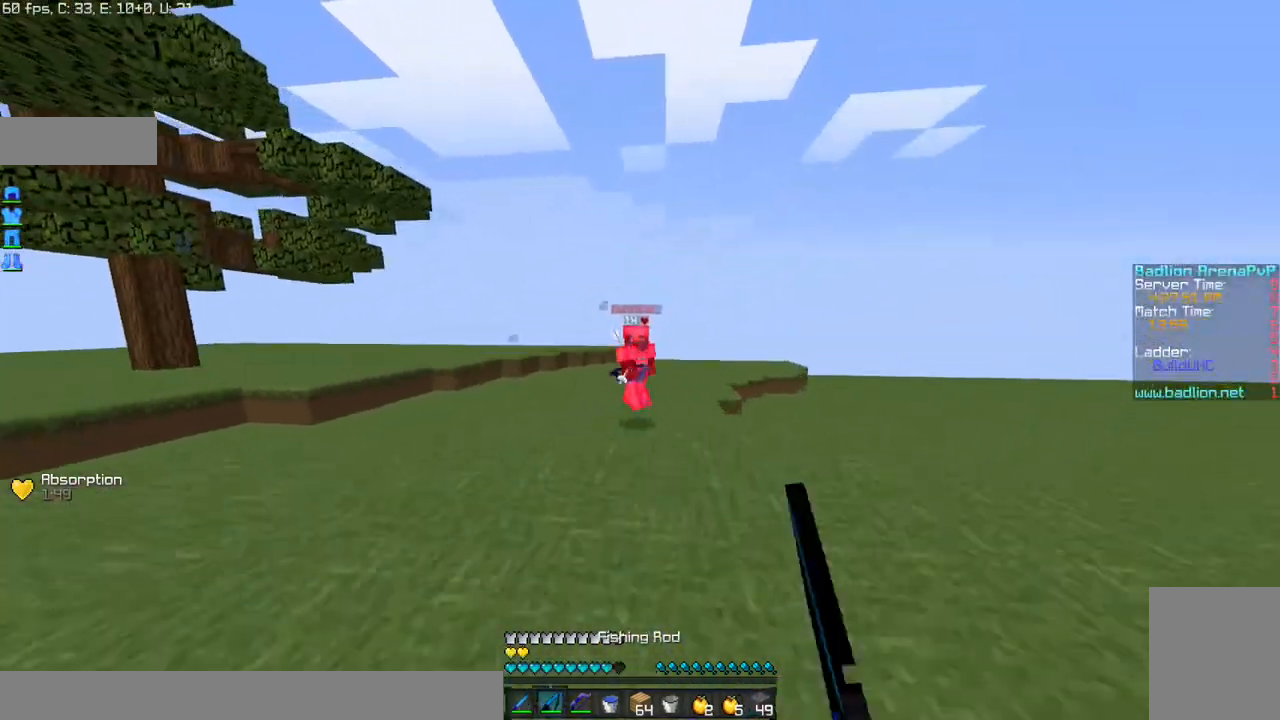
{"keys": ["d", "w"], "mouse": [], "events": [[101, "mouse_right", "down"], [201, "mouse_right", "up"]]}
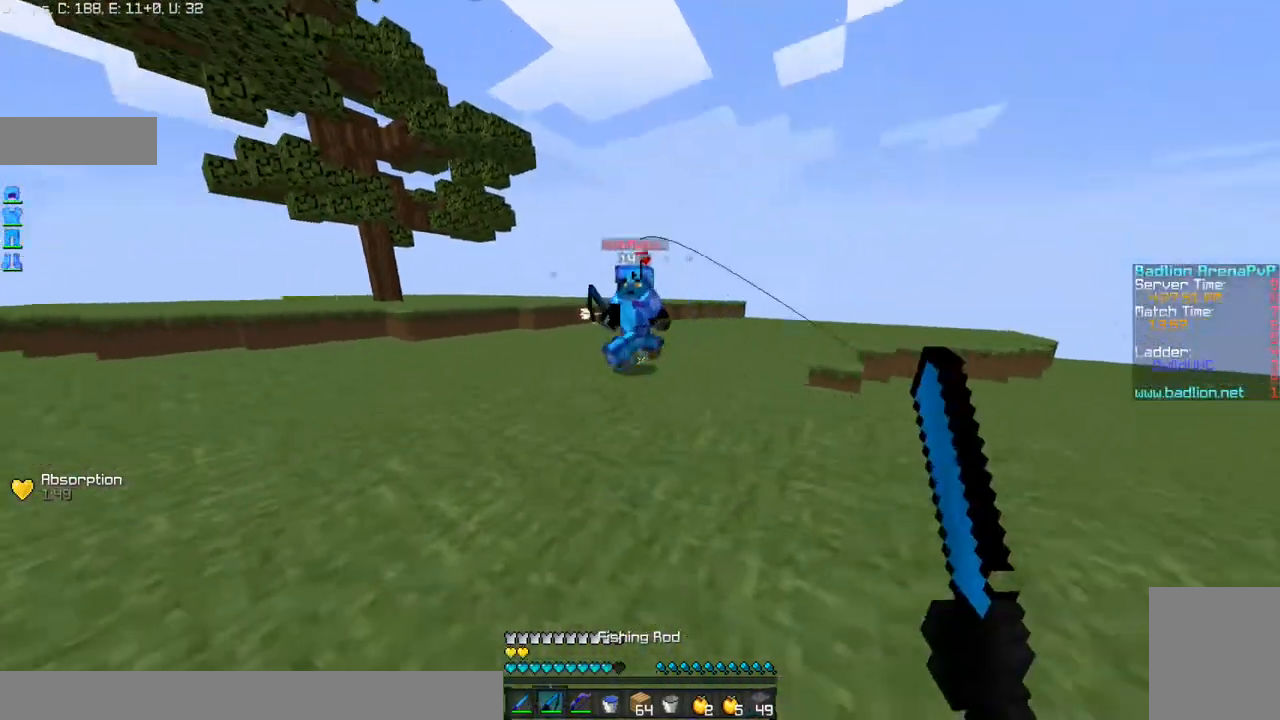
{"keys": ["w"], "mouse": ["left"], "events": [[167, "d", "up"], [200, "mouse_left", "down"], [300, "mouse_left", "up"], [367, "mouse_left", "down"], [467, "mouse_left", "up"], [500, "mouse_left", "down"]]}
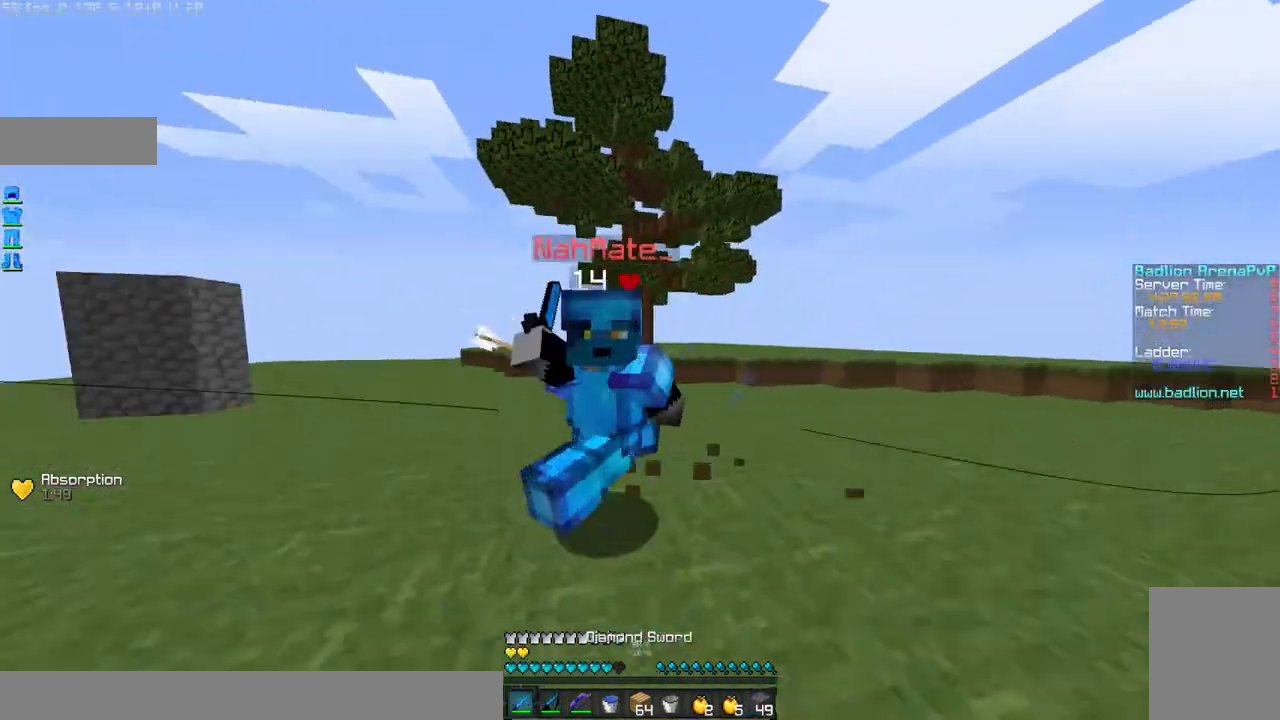
{"keys": ["w"], "mouse": ["left"], "events": [[67, "a", "down"], [101, "mouse_left", "up"], [167, "mouse_left", "down"], [201, "mouse_left", "up"], [267, "mouse_left", "down"], [501, "a", "up"]]}
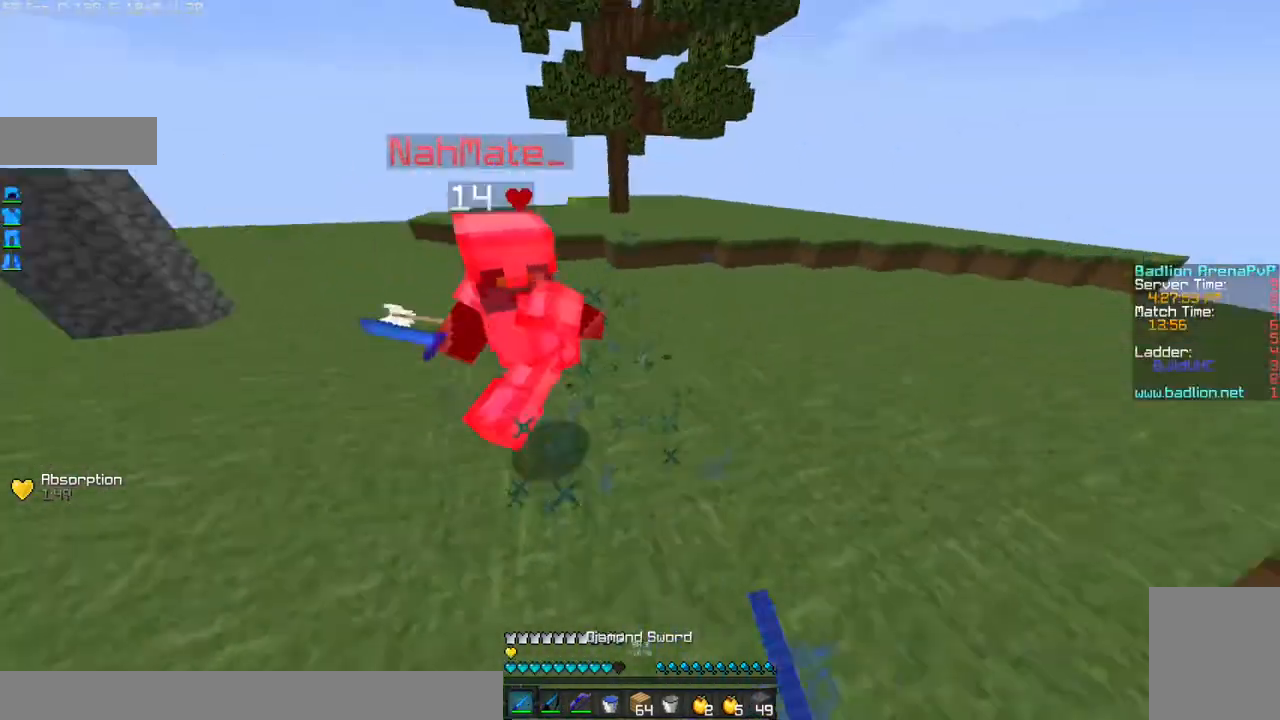
{"keys": ["w"], "mouse": [], "events": [[167, "a", "down"], [167, "mouse_left", "up"], [200, "mouse_left", "down"], [300, "a", "up"], [300, "mouse_left", "up"], [367, "mouse_left", "down"], [400, "mouse_left", "up"]]}
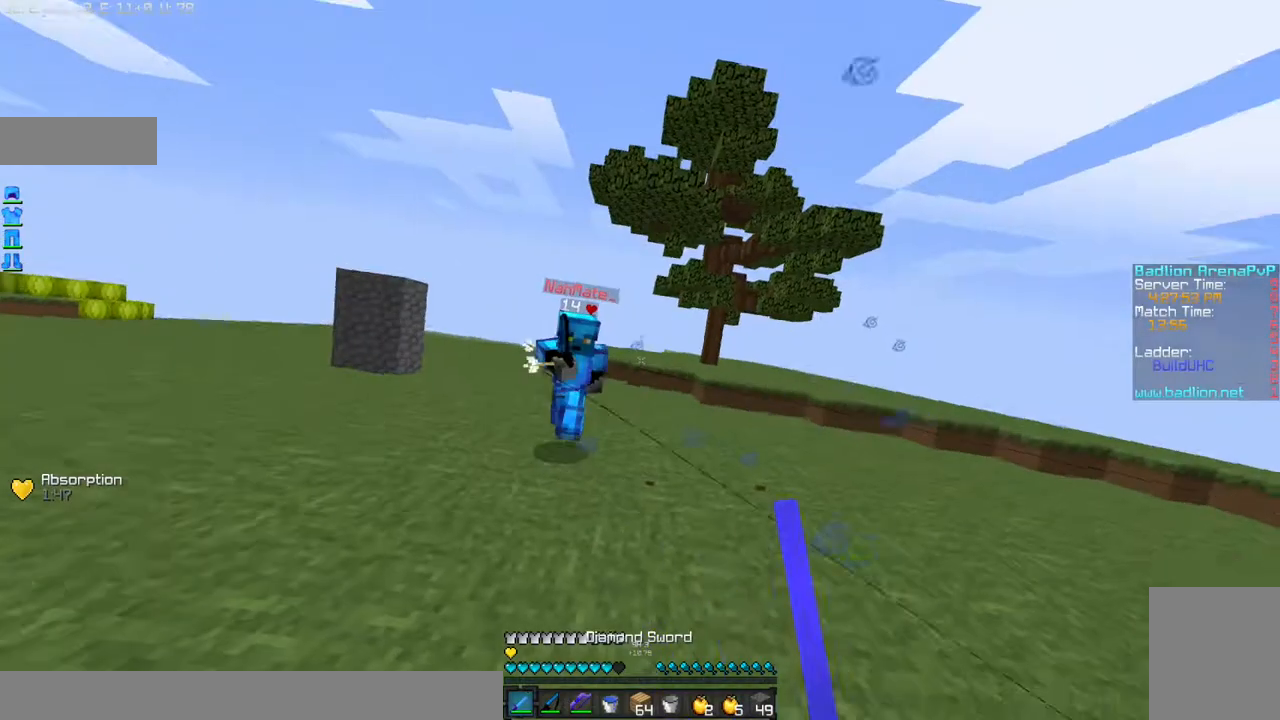
{"keys": ["w"], "mouse": [], "events": [[33, "mouse_left", "down"], [100, "a", "down"], [100, "mouse_left", "up"], [134, "mouse_left", "down"], [234, "mouse_left", "up"], [300, "a", "up"], [400, "mouse_right", "down"], [501, "mouse_right", "up"]]}
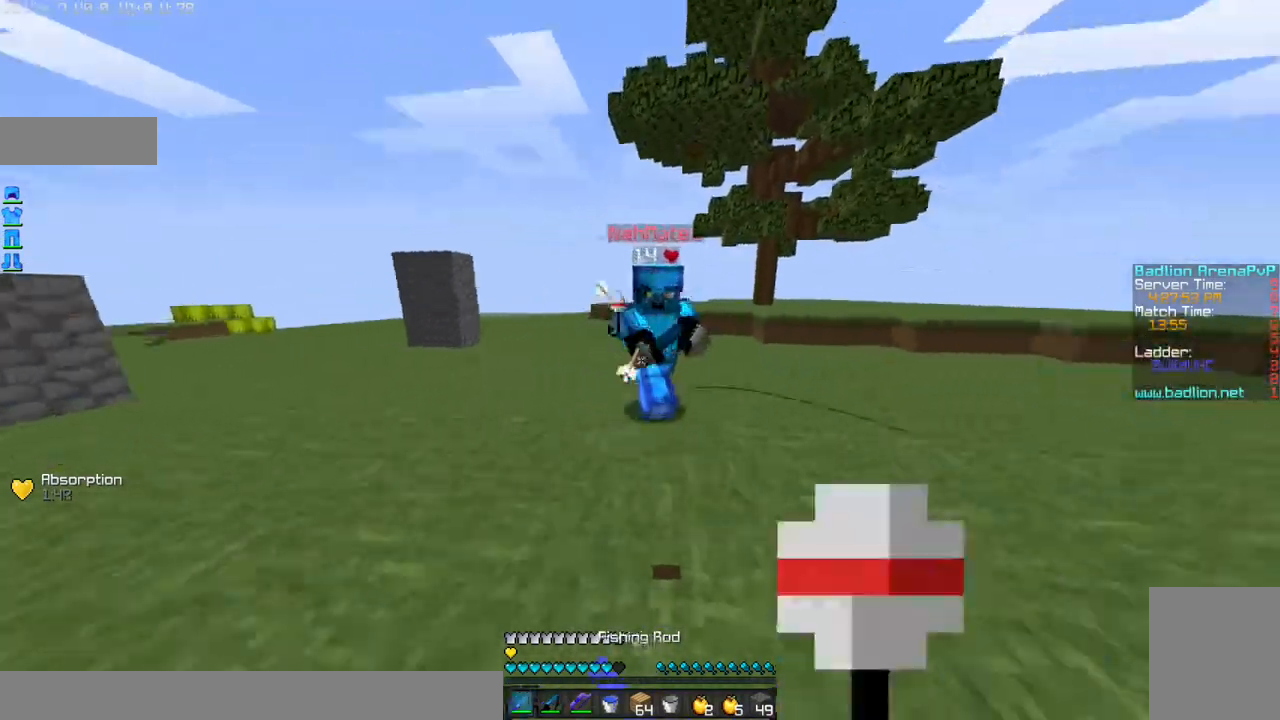
{"keys": ["w"], "mouse": [], "events": [[33, "mouse_left", "down"], [200, "mouse_left", "up"]]}
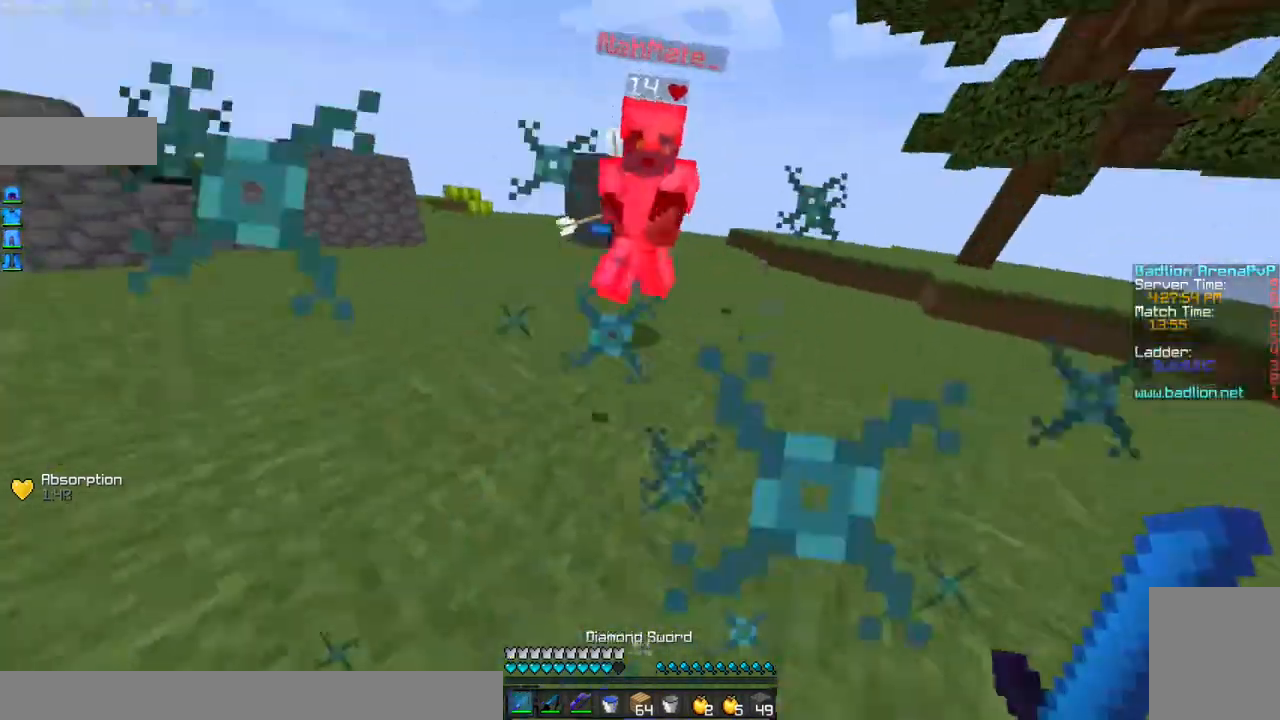
{"keys": ["a", "w"], "mouse": [], "events": [[100, "mouse_right", "down"], [134, "mouse_left", "down"], [200, "mouse_right", "up"], [400, "a", "down"], [501, "mouse_left", "up"]]}
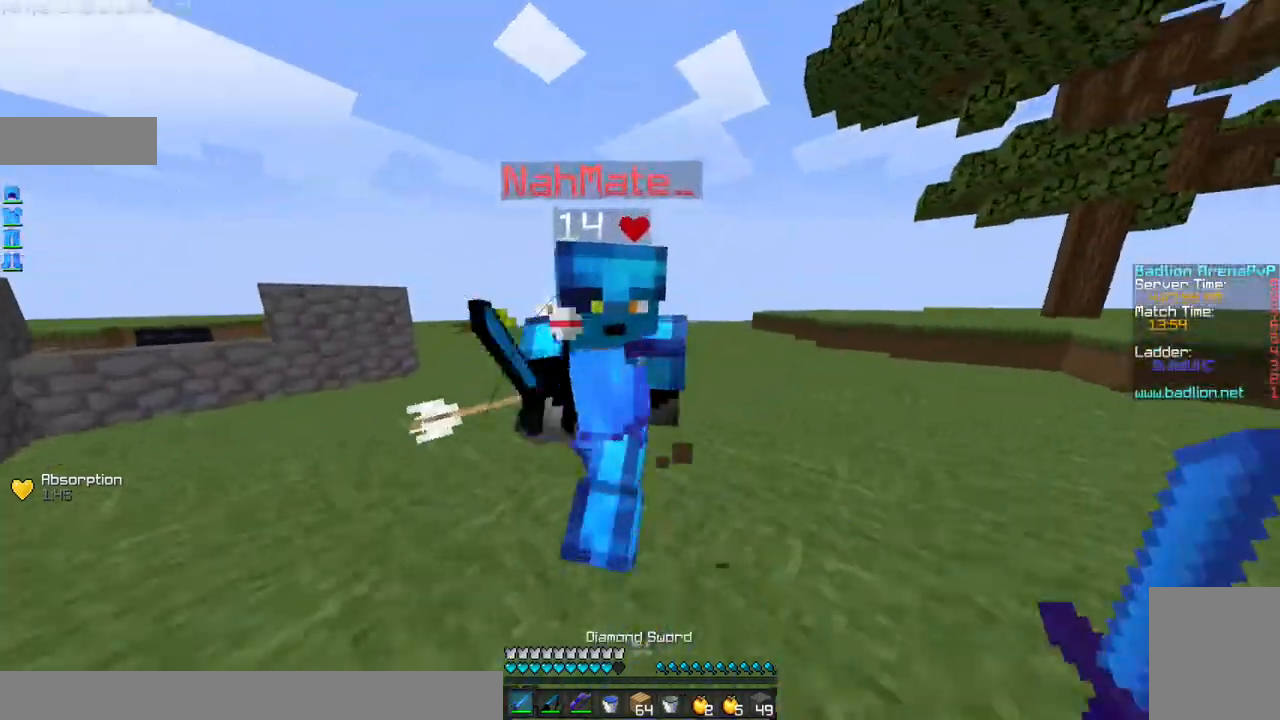
{"keys": ["a", "w"], "mouse": ["left"], "events": [[33, "mouse_left", "down"], [133, "mouse_left", "up"], [200, "mouse_left", "down"], [300, "mouse_left", "up"], [333, "mouse_left", "down"], [400, "mouse_left", "up"], [433, "mouse_left", "down"]]}
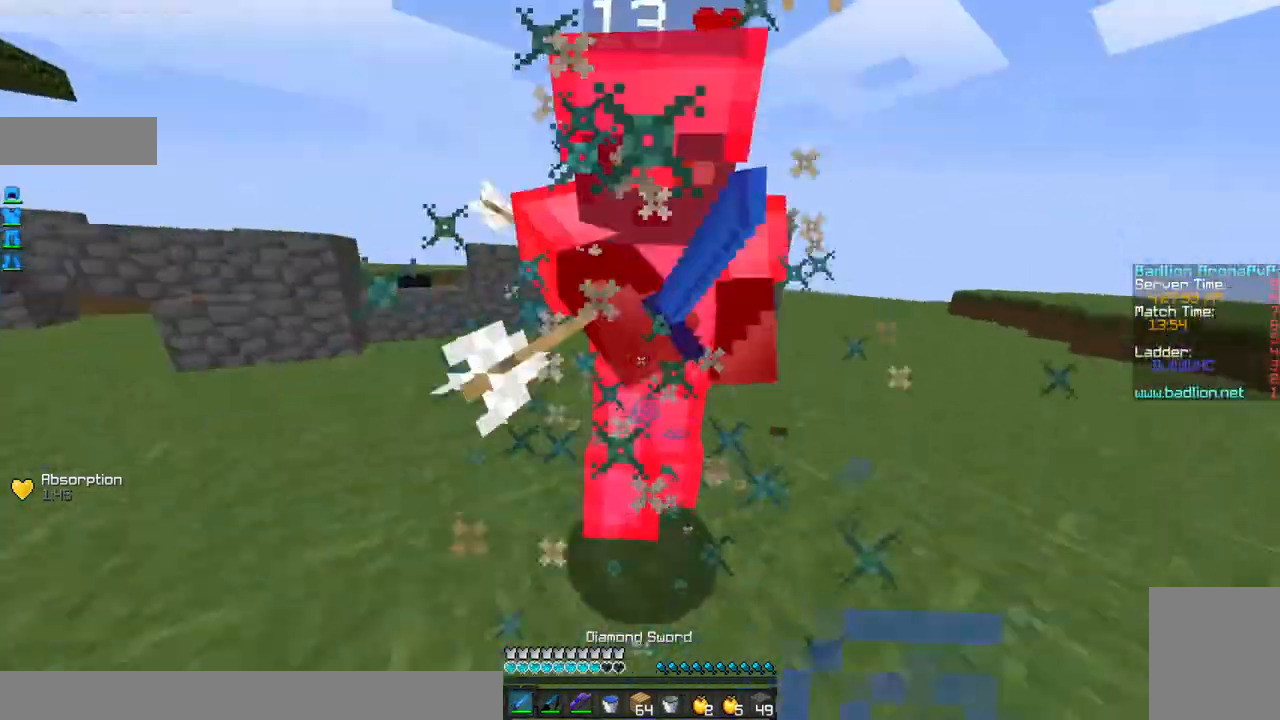
{"keys": ["w"], "mouse": ["left"], "events": [[33, "mouse_left", "up"], [100, "a", "up"], [100, "mouse_left", "down"], [134, "mouse_left", "up"], [200, "a", "down"], [200, "mouse_left", "down"], [400, "a", "up"]]}
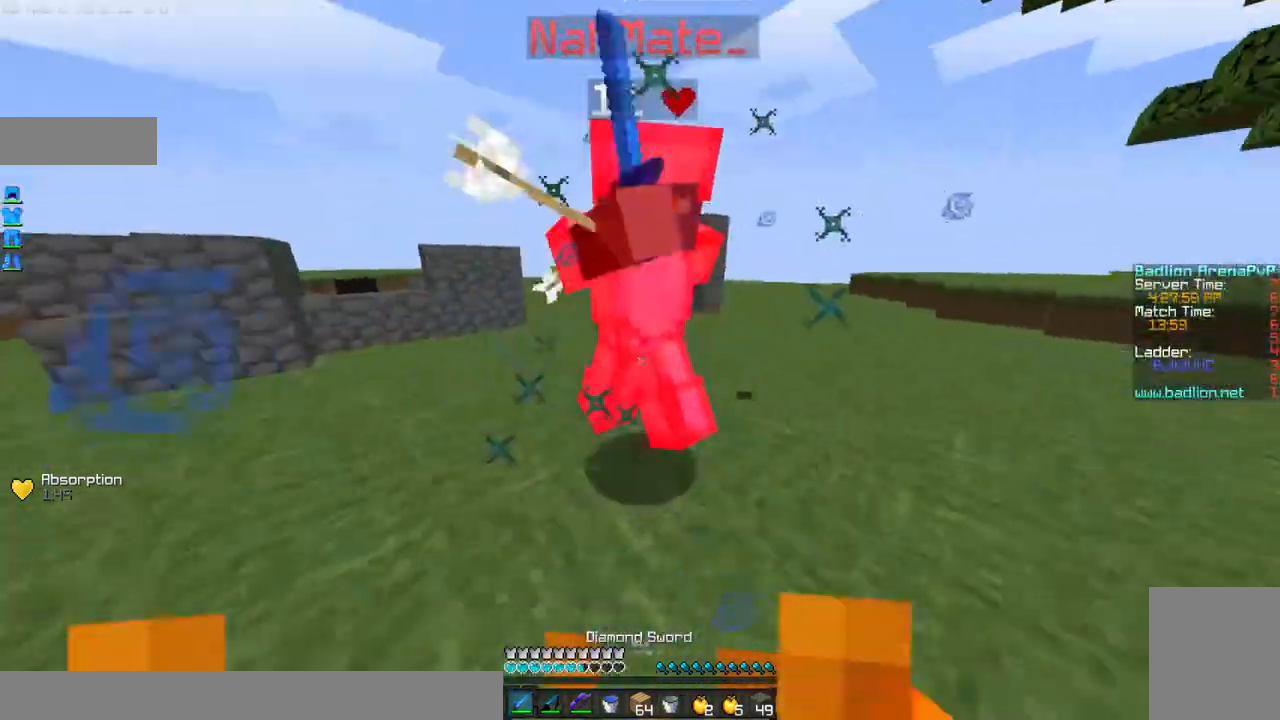
{"keys": ["w"], "mouse": [], "events": [[100, "mouse_left", "up"], [133, "mouse_left", "down"], [200, "mouse_left", "up"], [300, "mouse_left", "down"], [333, "mouse_left", "up"], [433, "mouse_left", "down"], [500, "mouse_left", "up"]]}
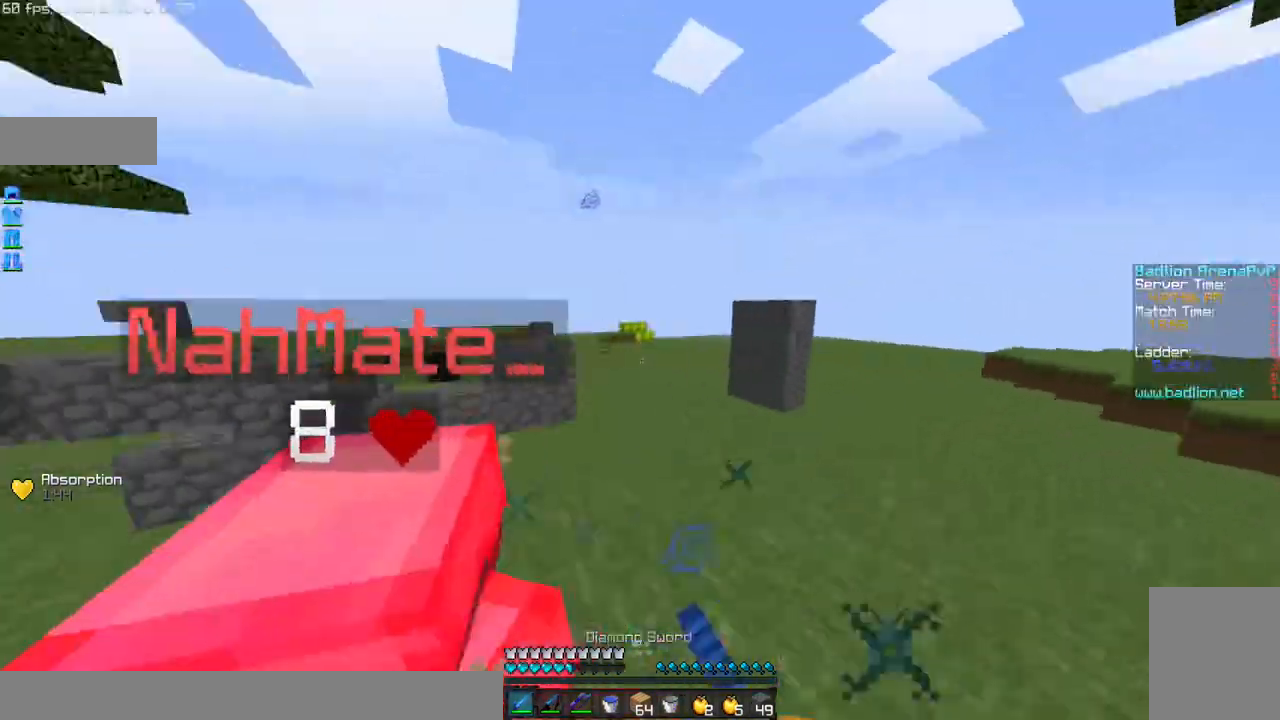
{"keys": ["w"], "mouse": [], "events": [[33, "mouse_left", "down"], [134, "mouse_left", "up"], [234, "mouse_left", "down"], [334, "mouse_left", "up"], [400, "mouse_left", "down"], [434, "d", "down"], [434, "mouse_left", "up"], [501, "d", "up"]]}
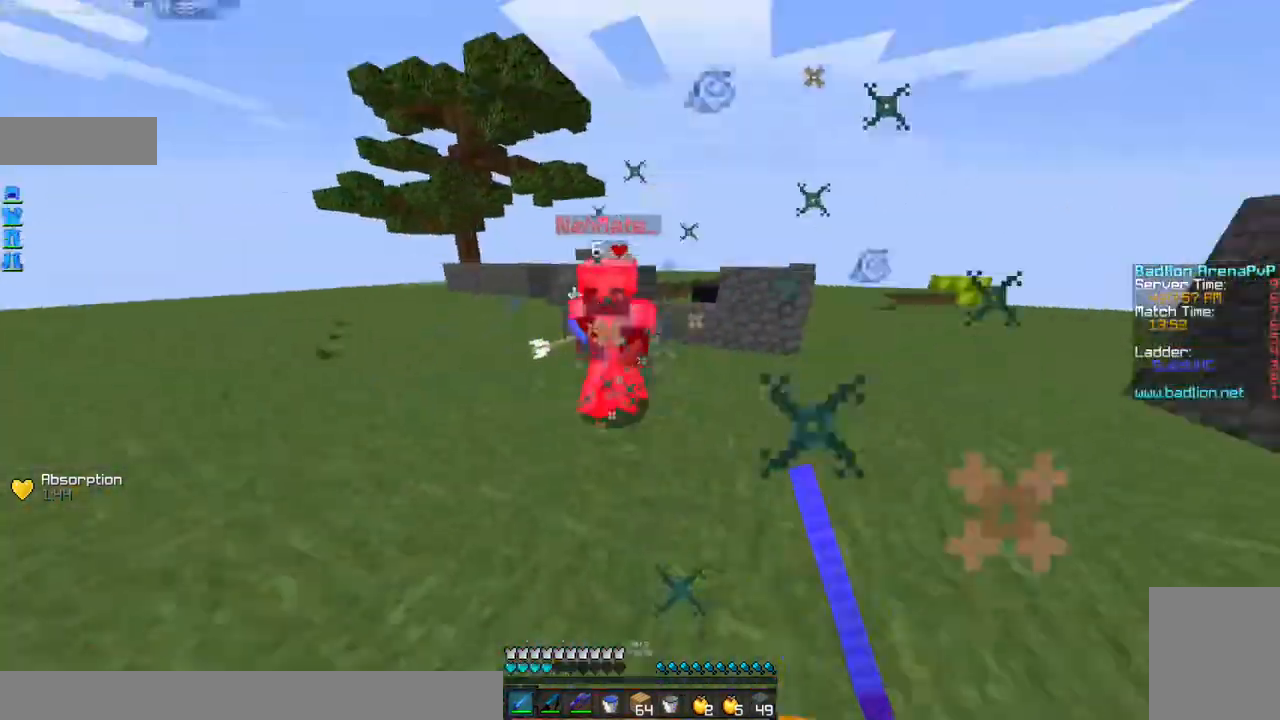
{"keys": ["d", "w"], "mouse": [], "events": [[33, "mouse_left", "down"], [100, "mouse_left", "up"], [133, "mouse_left", "down"], [200, "d", "down"], [233, "mouse_left", "up"], [300, "mouse_left", "down"], [400, "mouse_left", "up"], [433, "mouse_left", "down"], [500, "mouse_left", "up"]]}
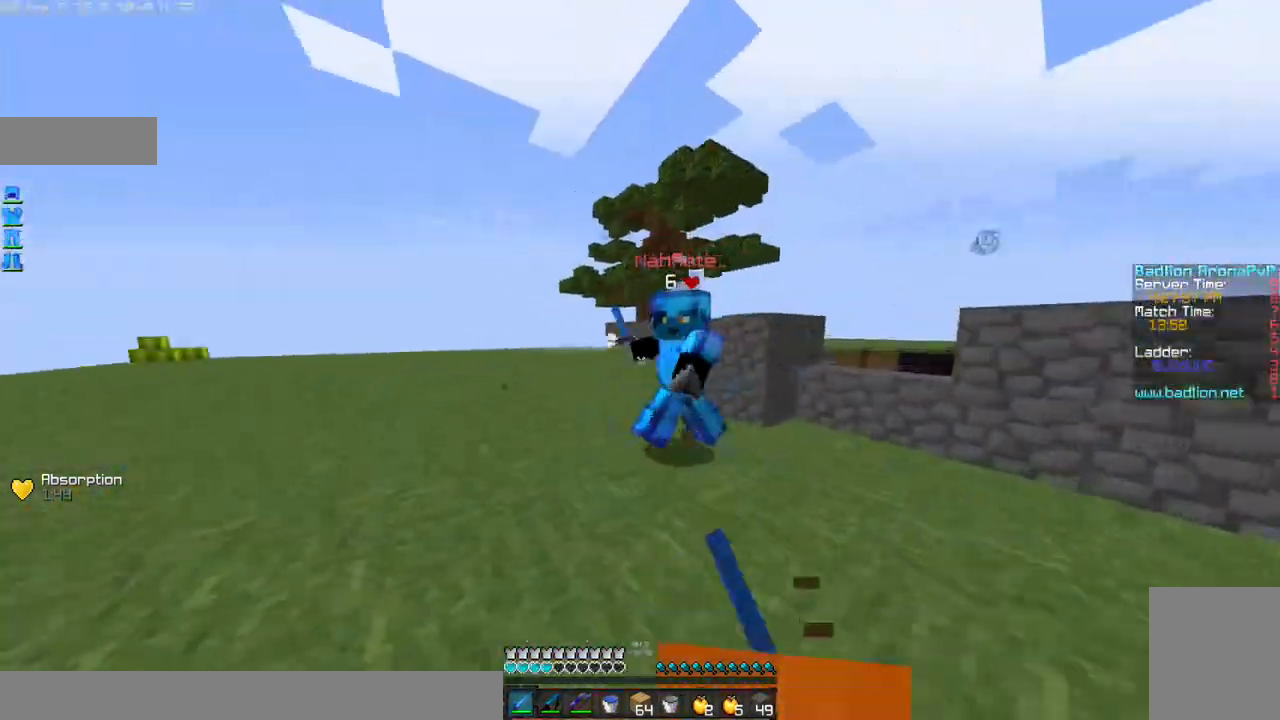
{"keys": ["w"], "mouse": ["left"], "events": [[100, "d", "up"], [100, "mouse_left", "down"], [134, "mouse_left", "up"], [234, "mouse_left", "down"], [400, "w", "up"], [434, "mouse_left", "up"], [501, "mouse_left", "down"], [501, "w", "down"]]}
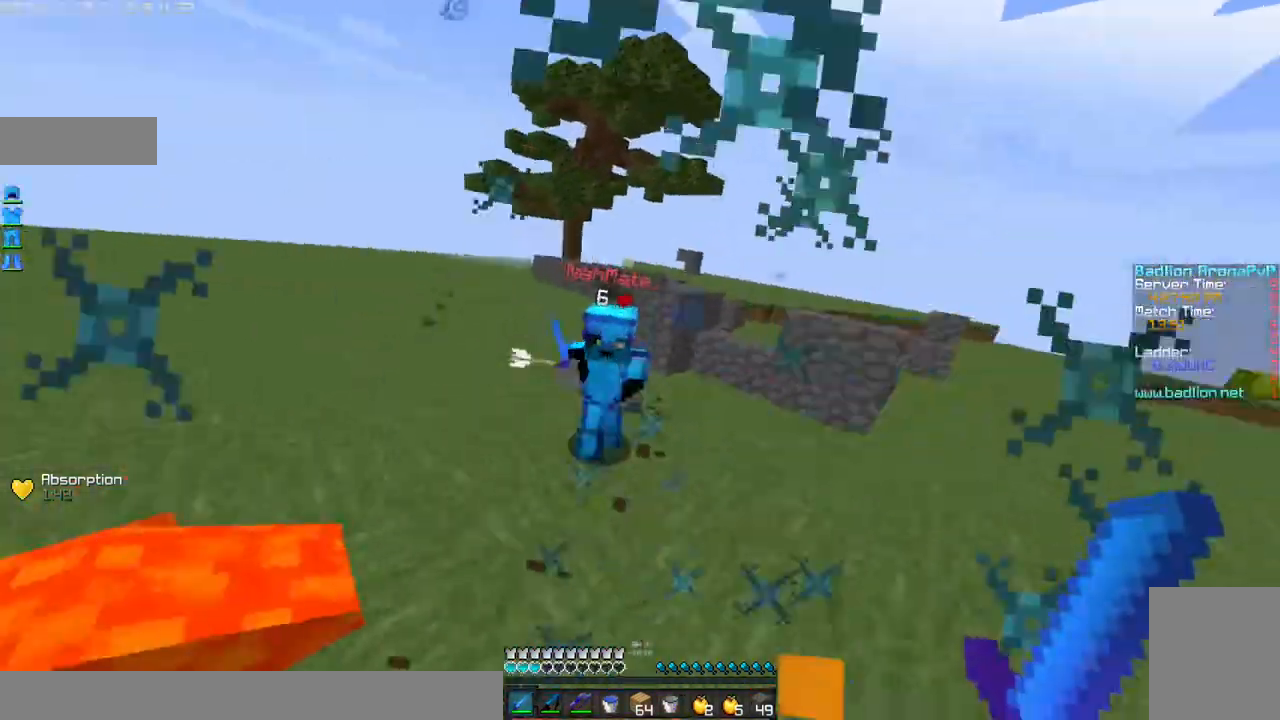
{"keys": ["a", "d", "s"], "mouse": [], "events": [[100, "mouse_left", "up"], [133, "mouse_left", "down"], [200, "d", "down"], [233, "mouse_left", "up"], [233, "w", "up"], [300, "d", "up"], [333, "a", "down"], [333, "mouse_right", "down"], [400, "d", "down"], [433, "mouse_right", "up"], [433, "s", "down"]]}
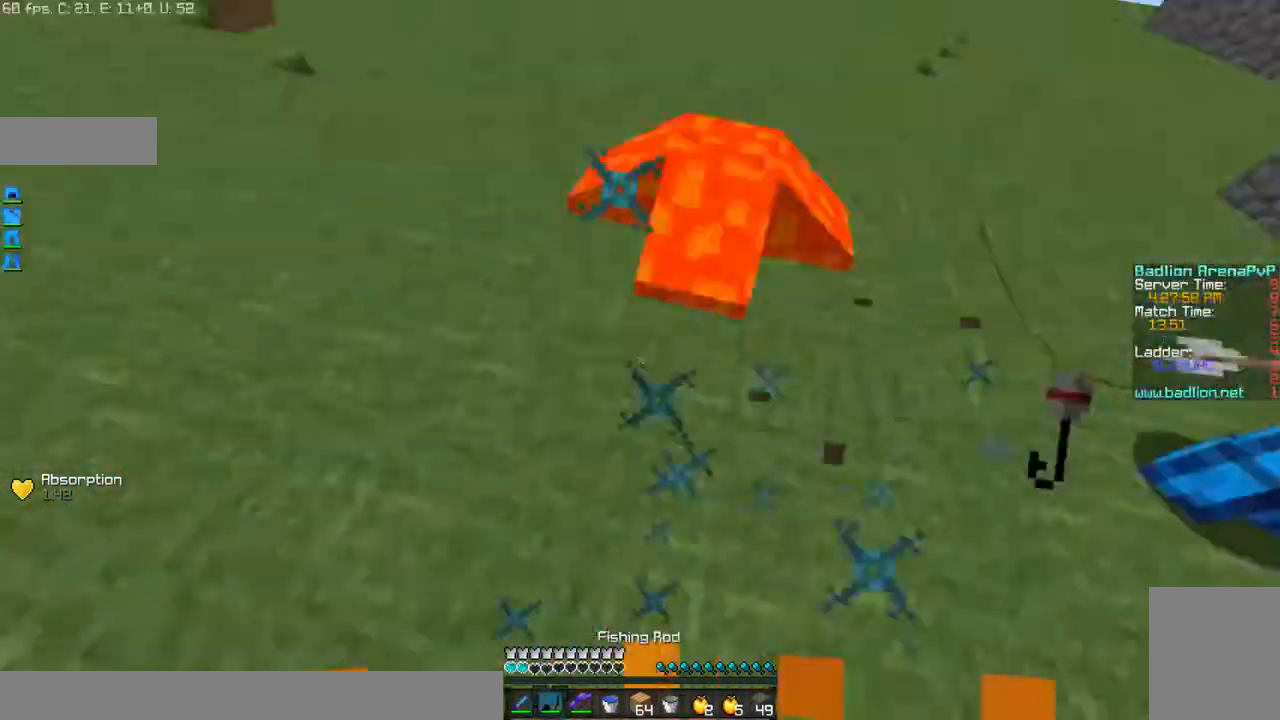
{"keys": ["w"], "mouse": [], "events": [[100, "mouse_right", "down"], [134, "d", "up"], [134, "s", "up"], [200, "a", "up"], [200, "mouse_right", "up"], [234, "mouse_right", "down"], [300, "w", "down"], [334, "mouse_right", "up"]]}
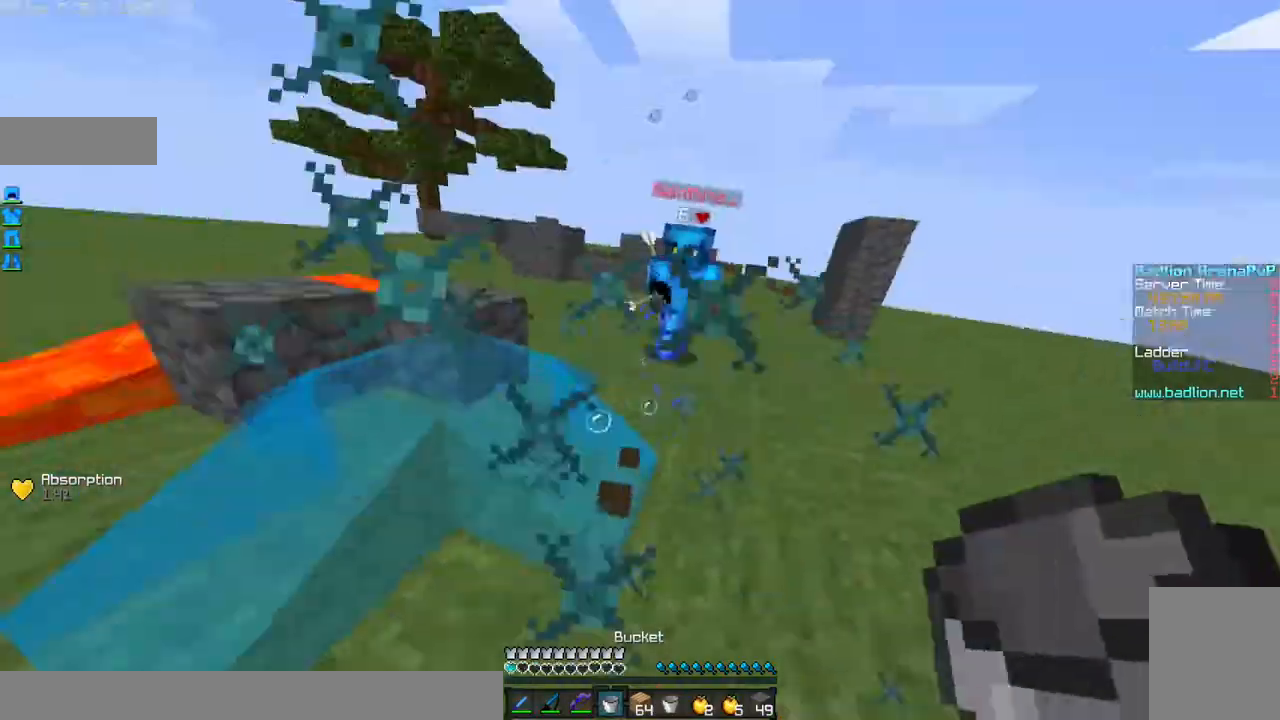
{"keys": ["w"], "mouse": [], "events": [[233, "mouse_right", "down"], [333, "mouse_right", "up"]]}
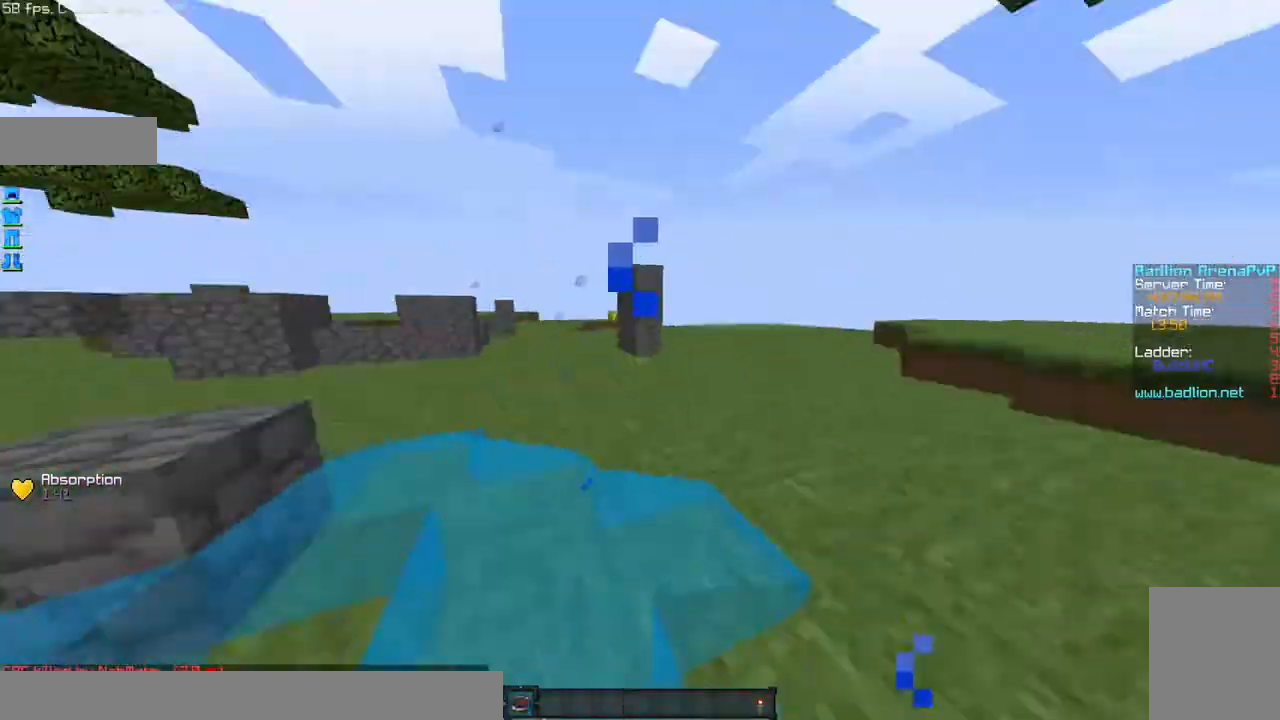
{"keys": [], "mouse": [], "events": [[100, "mouse_left", "down"], [134, "d", "down"], [200, "mouse_left", "up"], [234, "mouse_left", "down"], [334, "d", "up"], [334, "mouse_left", "up"], [334, "w", "up"]]}
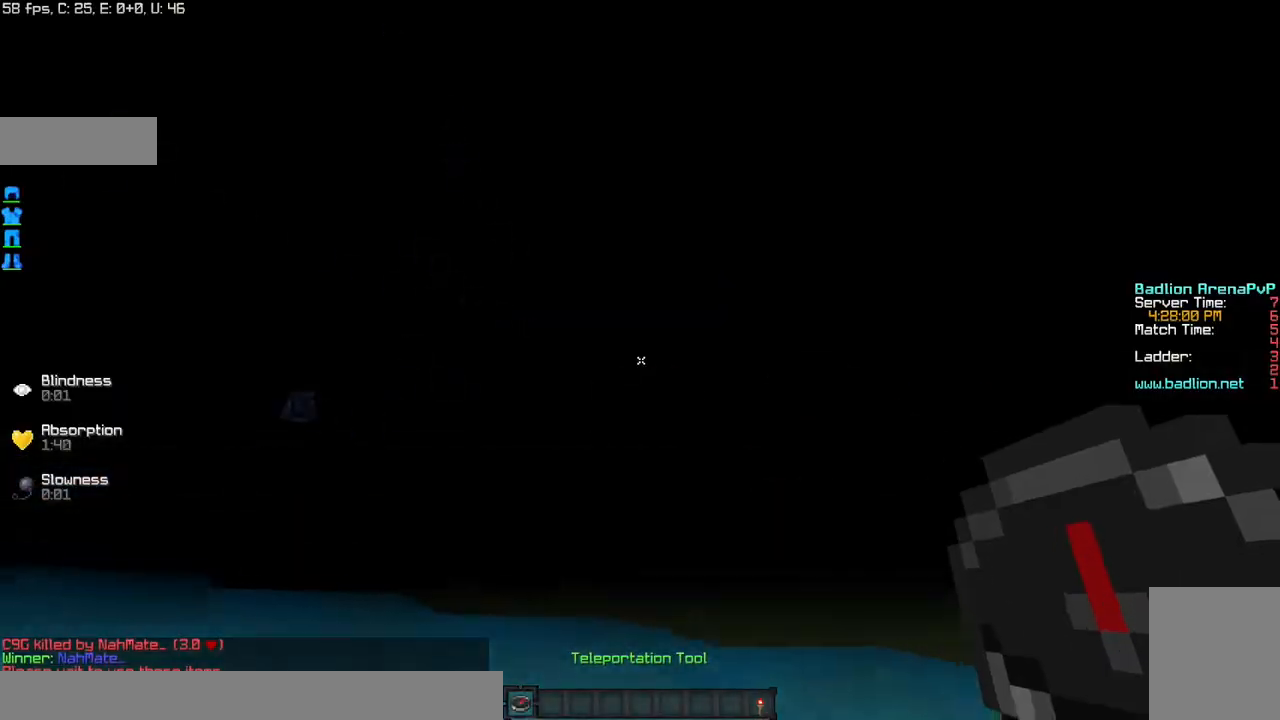
{"keys": [], "mouse": [], "events": []}
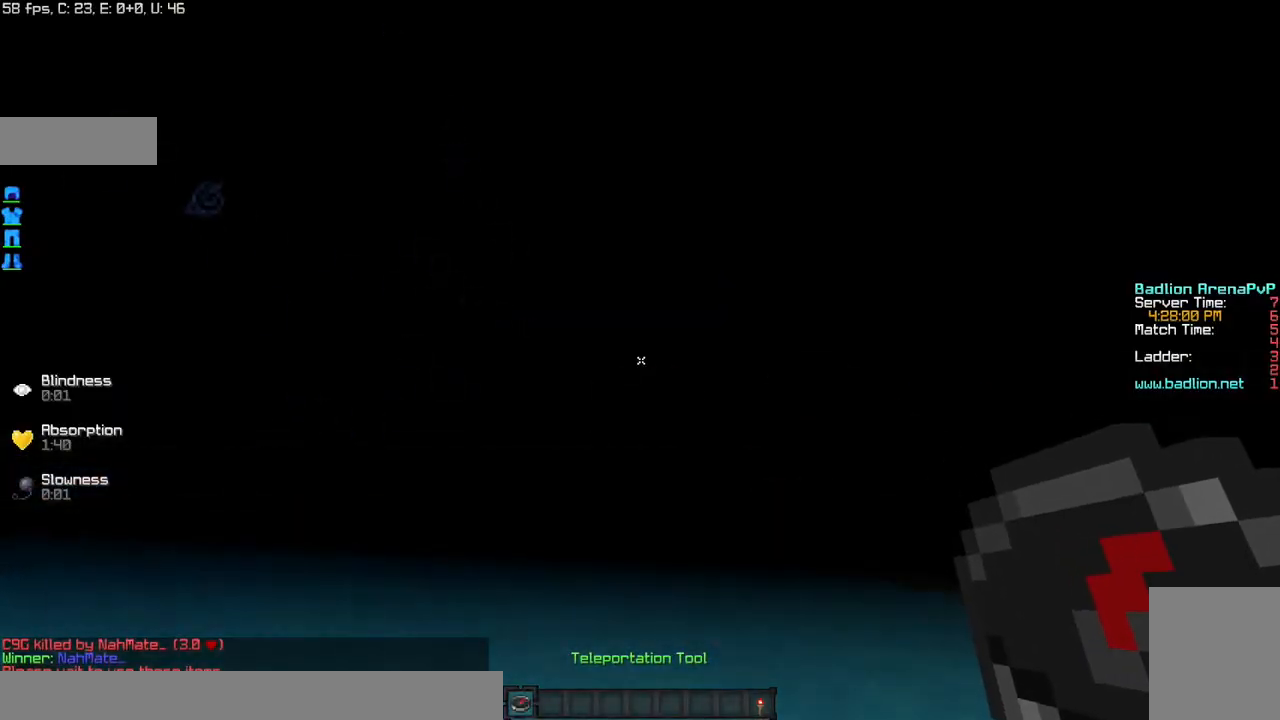
{"keys": [], "mouse": [], "events": []}
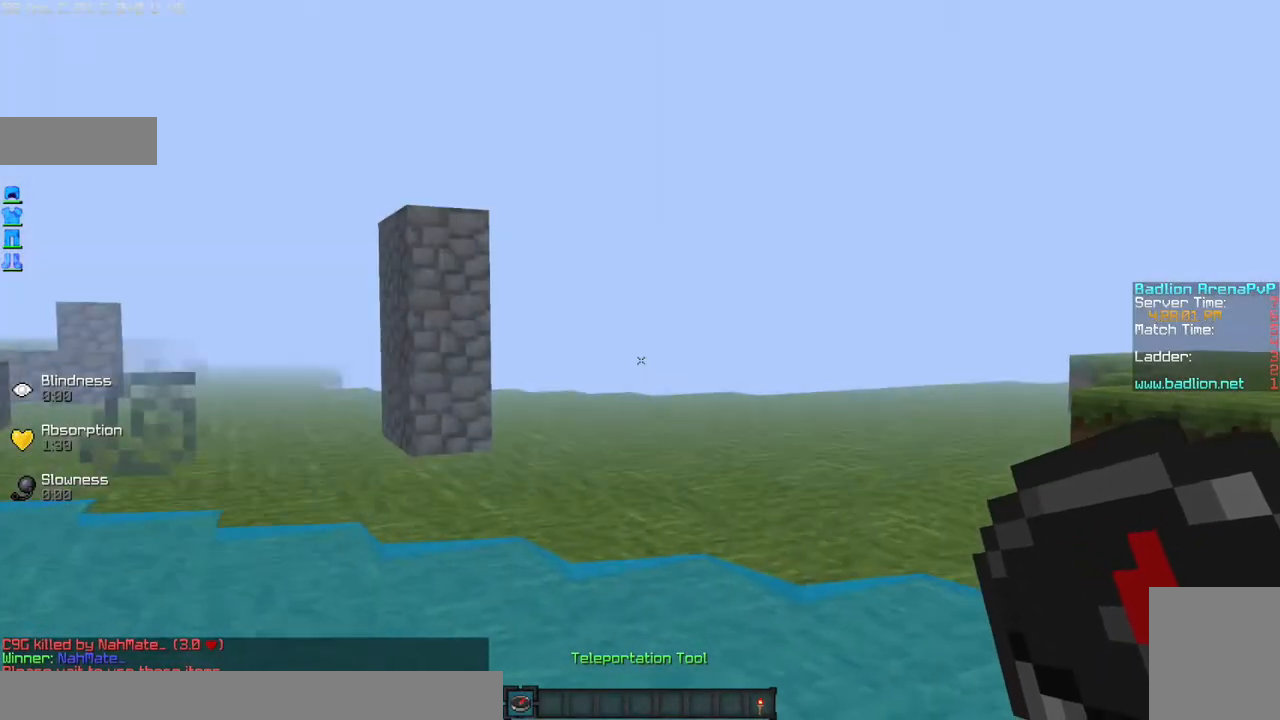
{"keys": [], "mouse": [], "events": []}
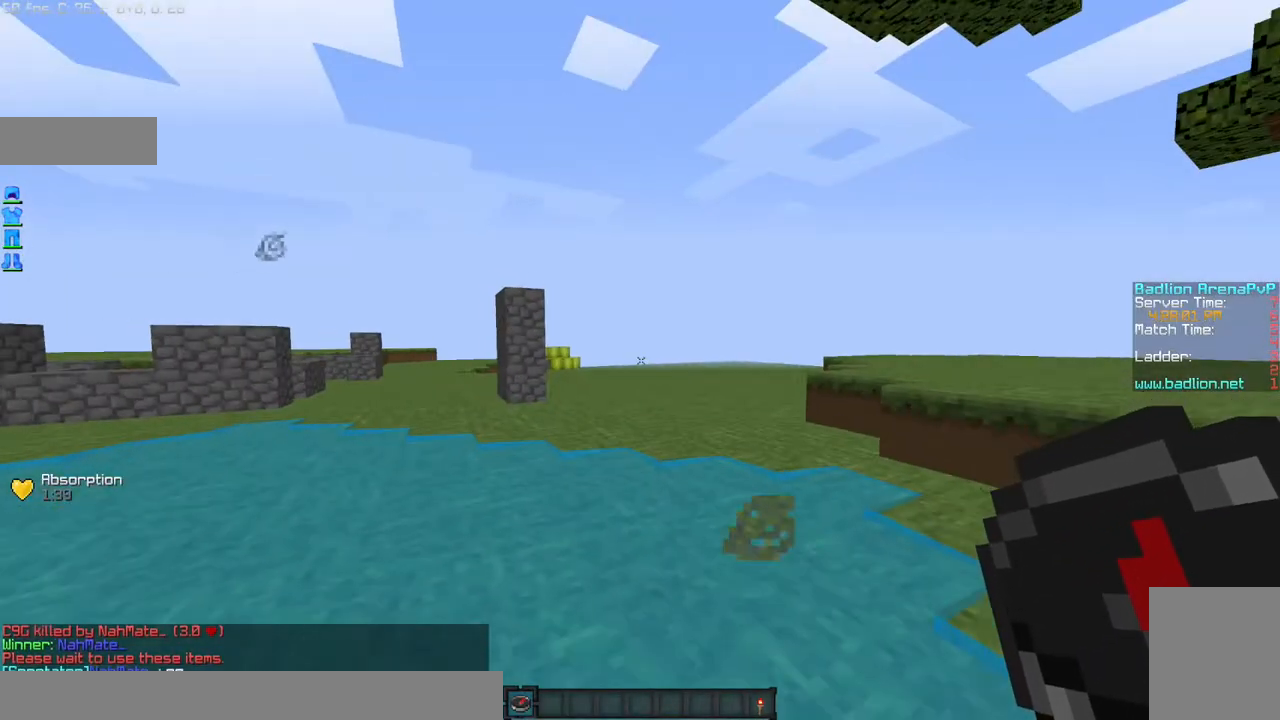
{"keys": [], "mouse": [], "events": []}
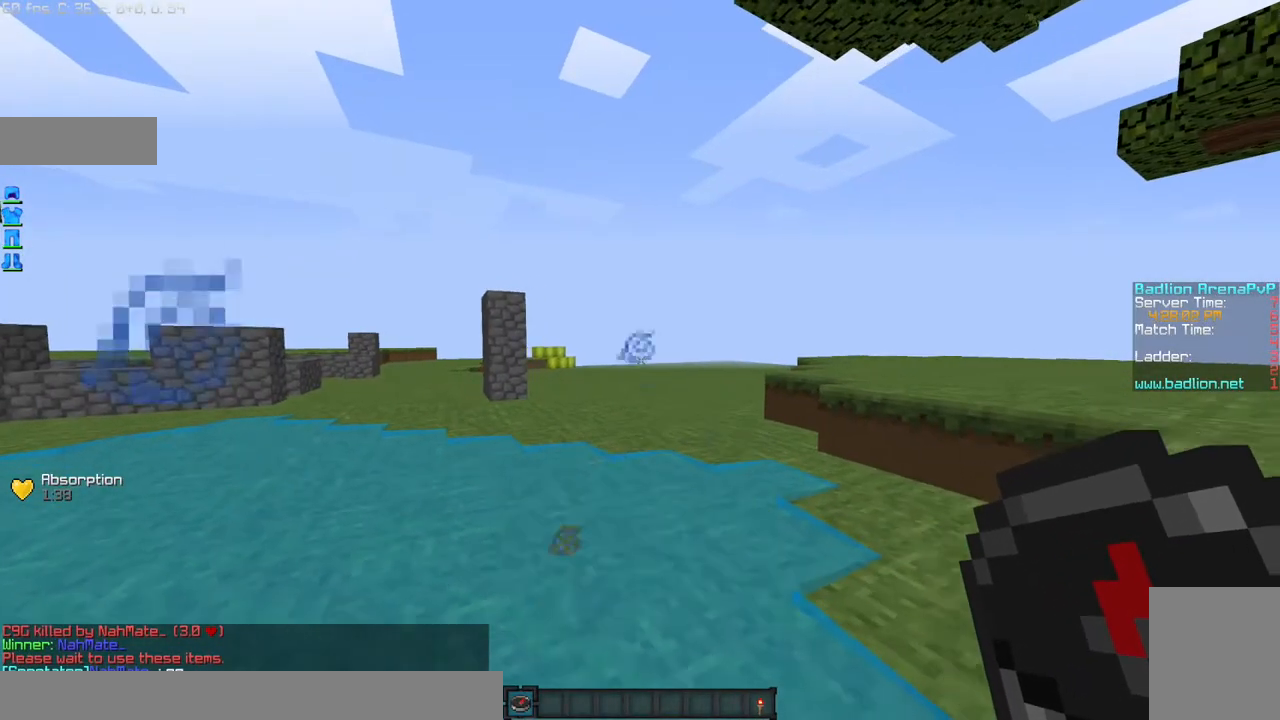
{"keys": [], "mouse": [], "events": []}